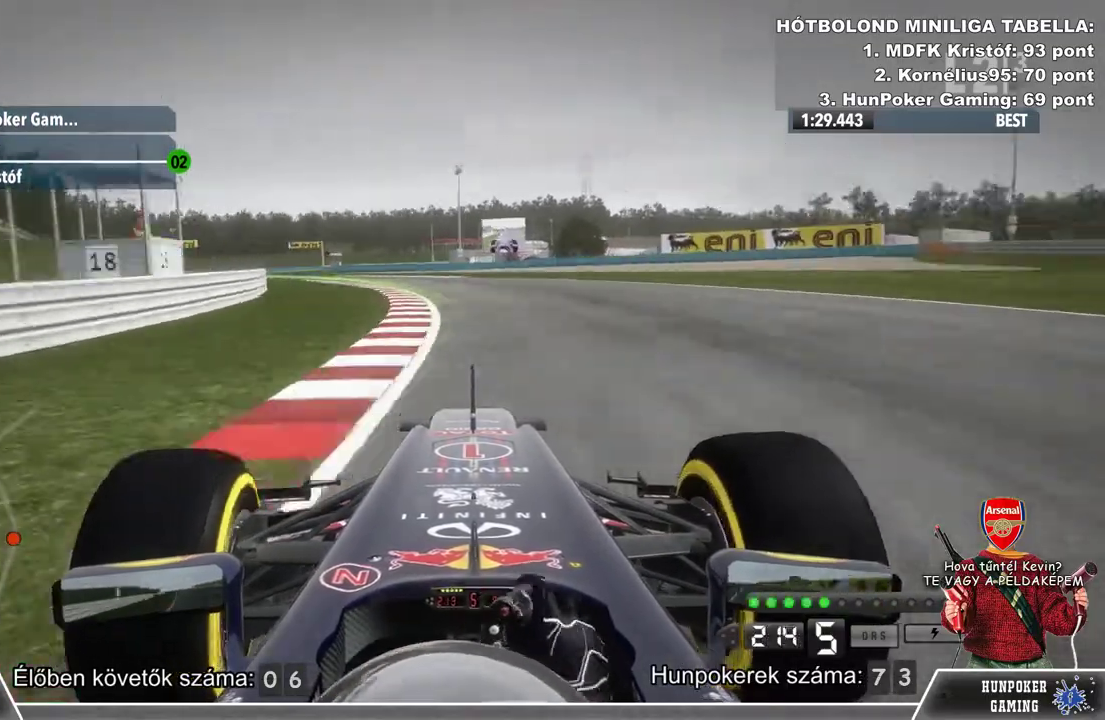
Gameplay with a controller (Xbox layout); each line is a JSON object with the inputs held at the frame after it. "events" lists button and stick changes between this image and that frame as [ms after this image, input, new state], when the widget could be followed in between.
{"buttons": ["R2"], "left_stick": "left", "right_stick": "center", "events": [[133, "left_stick", "left"], [400, "left_stick", "center"], [500, "left_stick", "left"]]}
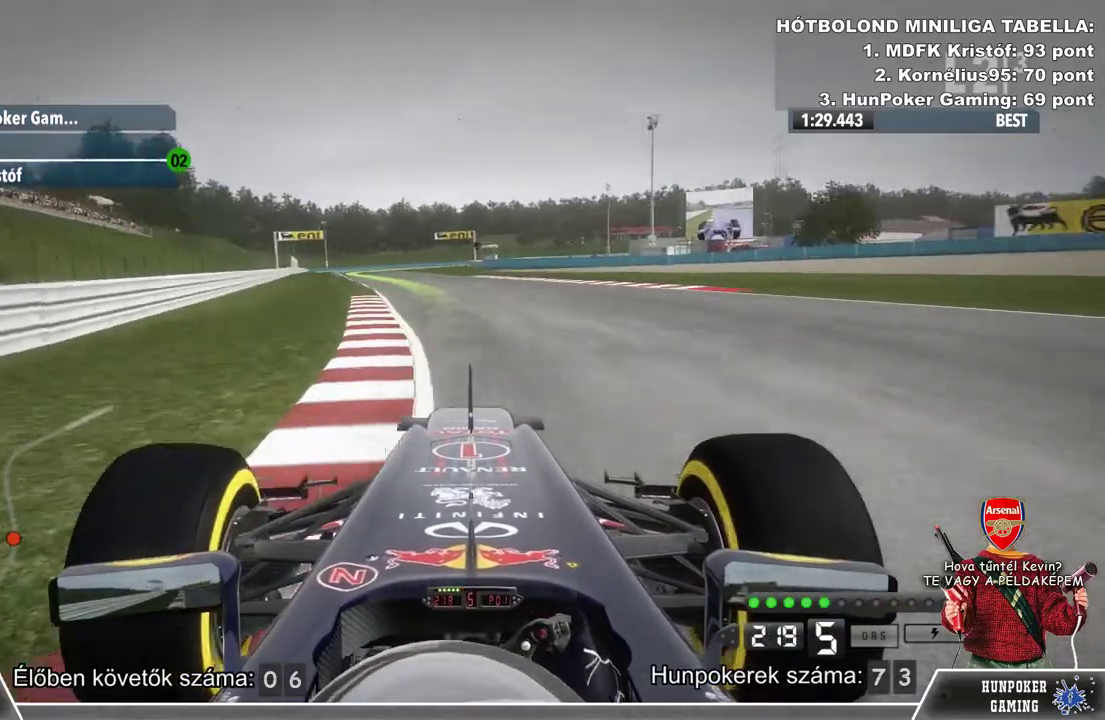
{"buttons": ["R2"], "left_stick": "center", "right_stick": "center", "events": [[300, "left_stick", "center"]]}
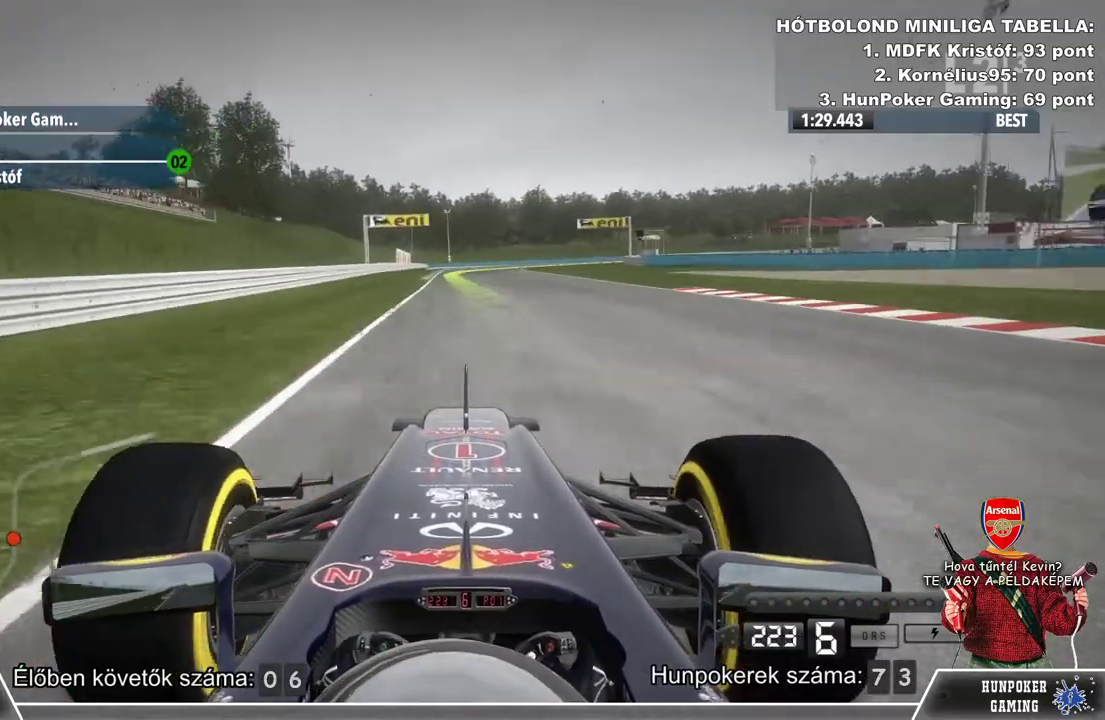
{"buttons": ["R2"], "left_stick": "center", "right_stick": "center", "events": [[267, "left_stick", "left"], [367, "left_stick", "center"]]}
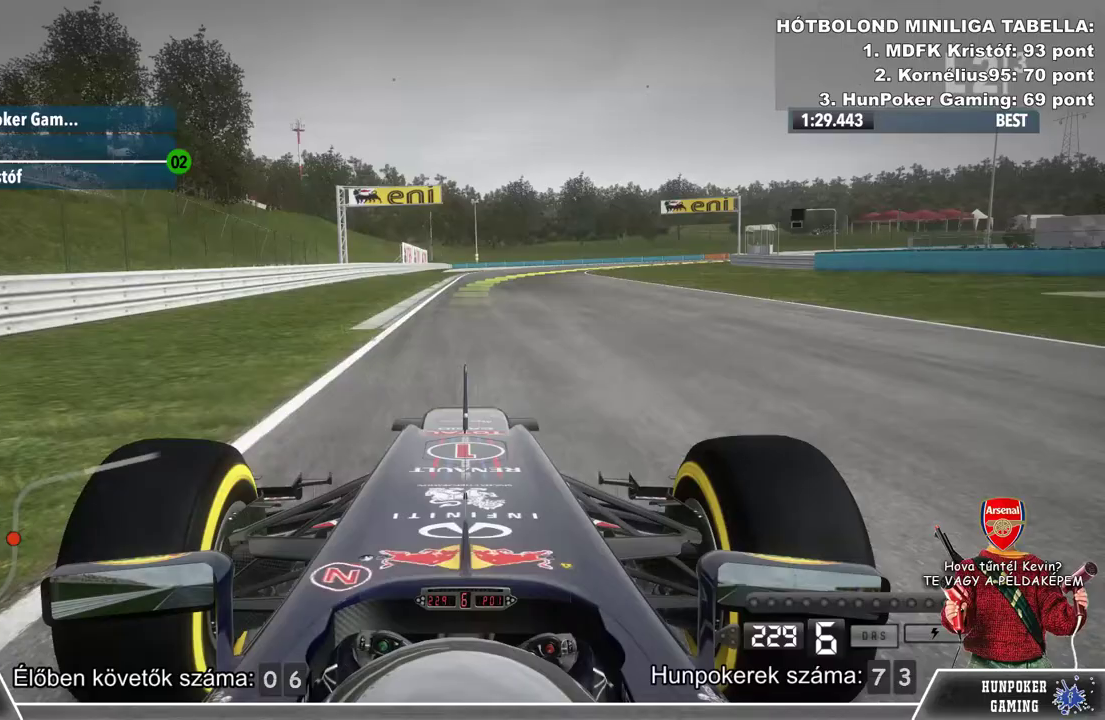
{"buttons": [], "left_stick": "right", "right_stick": "center", "events": [[233, "left_stick", "right"], [300, "L2", "down"], [300, "R2", "up"], [500, "L2", "up"]]}
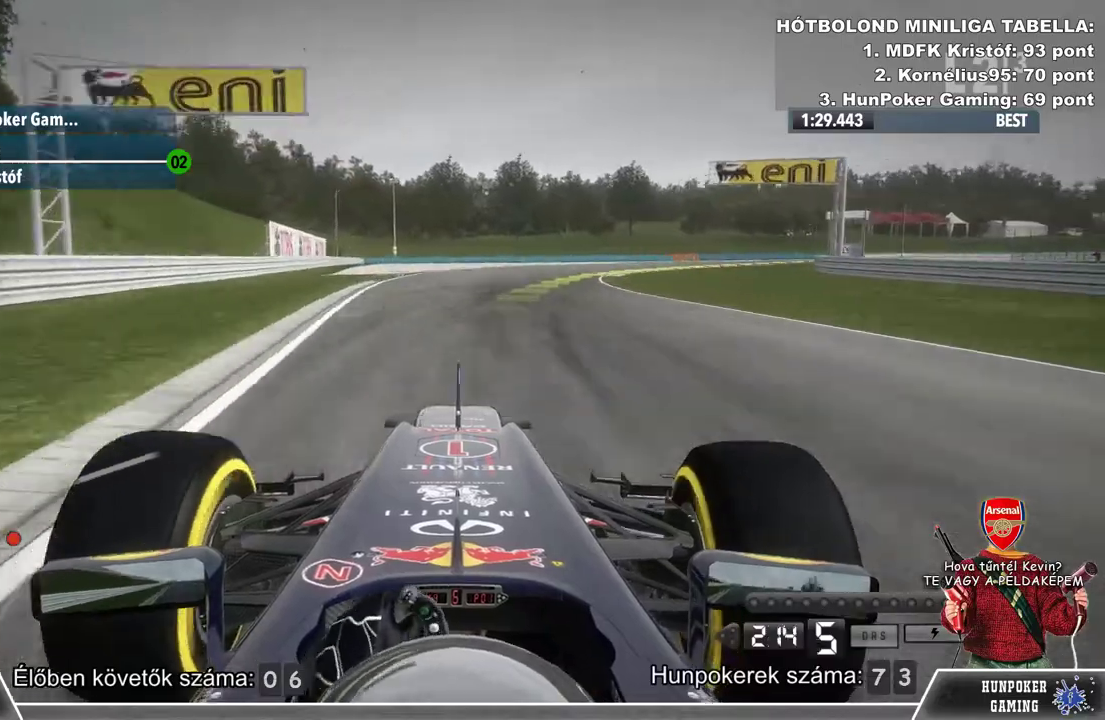
{"buttons": ["R2"], "left_stick": "right", "right_stick": "center", "events": [[200, "R2", "down"]]}
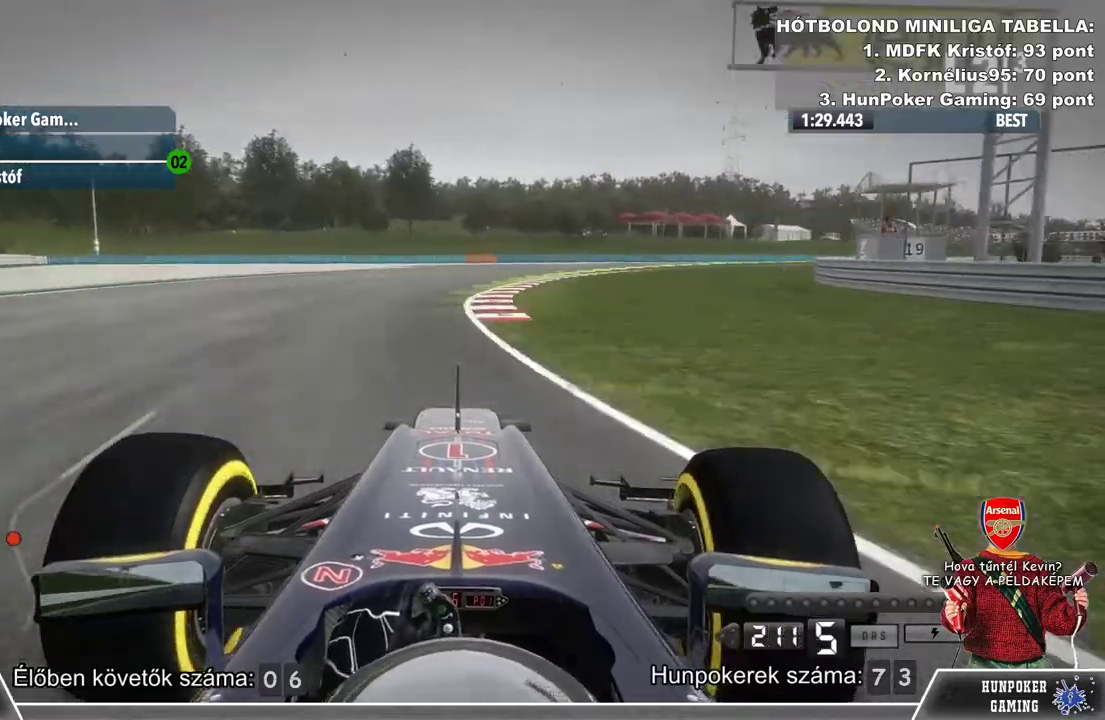
{"buttons": ["R2"], "left_stick": "right", "right_stick": "center", "events": [[233, "R2", "up"], [300, "R2", "down"]]}
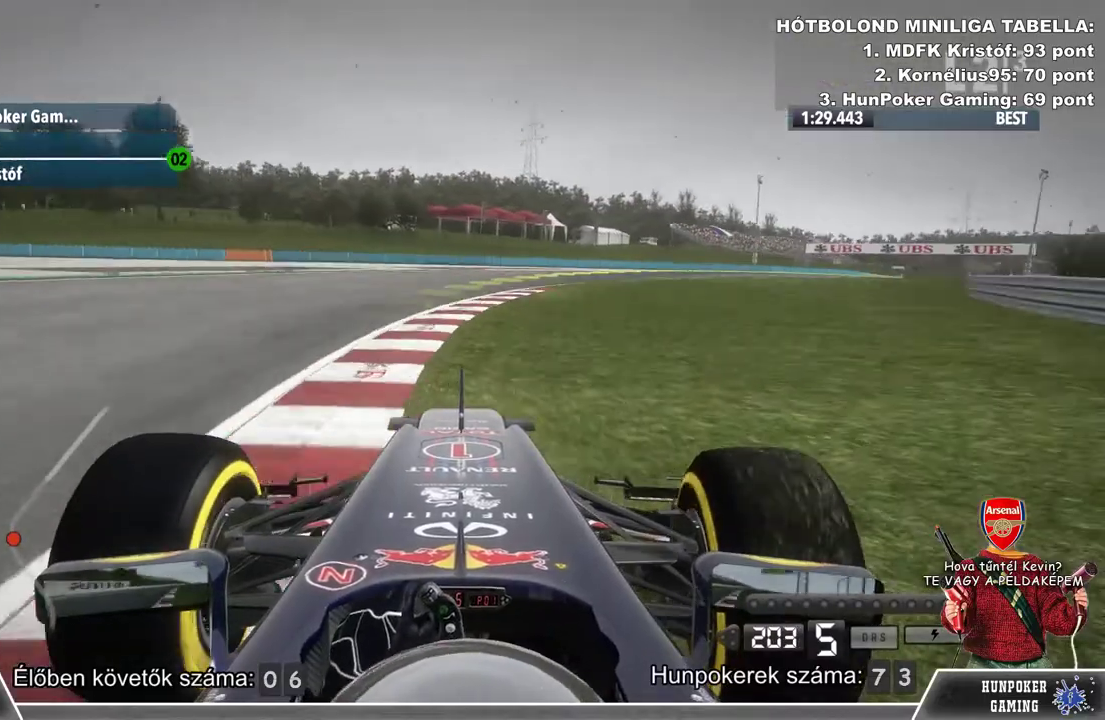
{"buttons": ["R2"], "left_stick": "right", "right_stick": "center", "events": []}
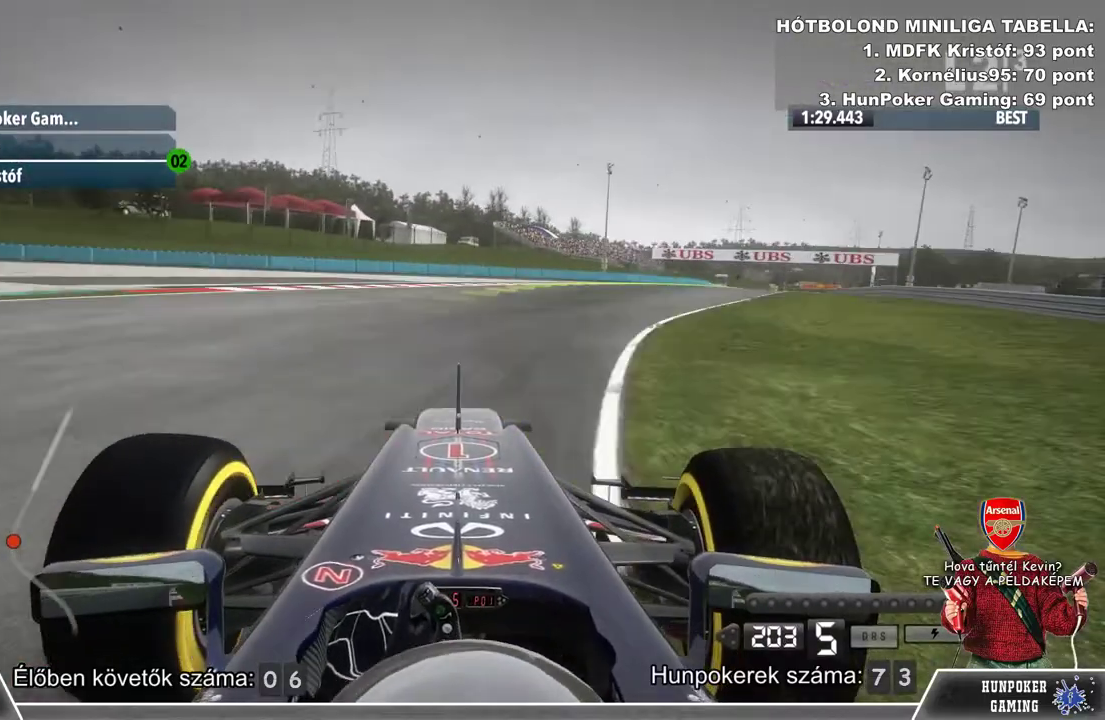
{"buttons": ["R2"], "left_stick": "right", "right_stick": "center", "events": []}
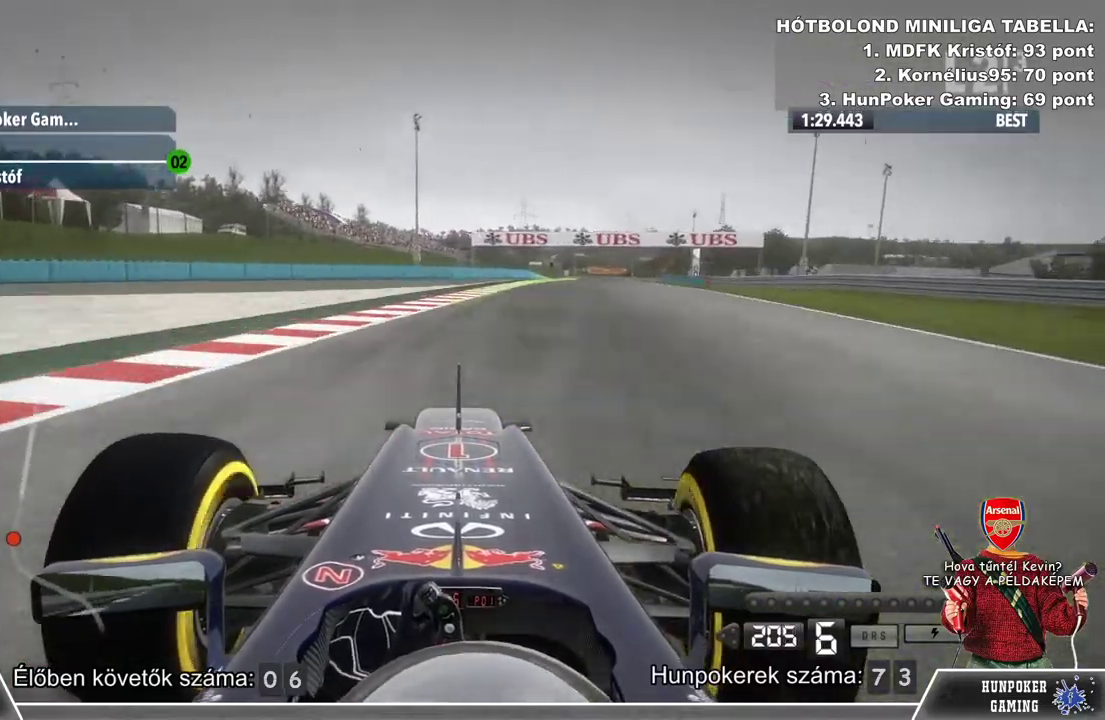
{"buttons": ["R2"], "left_stick": "right", "right_stick": "center", "events": [[167, "left_stick", "center"], [467, "left_stick", "right"]]}
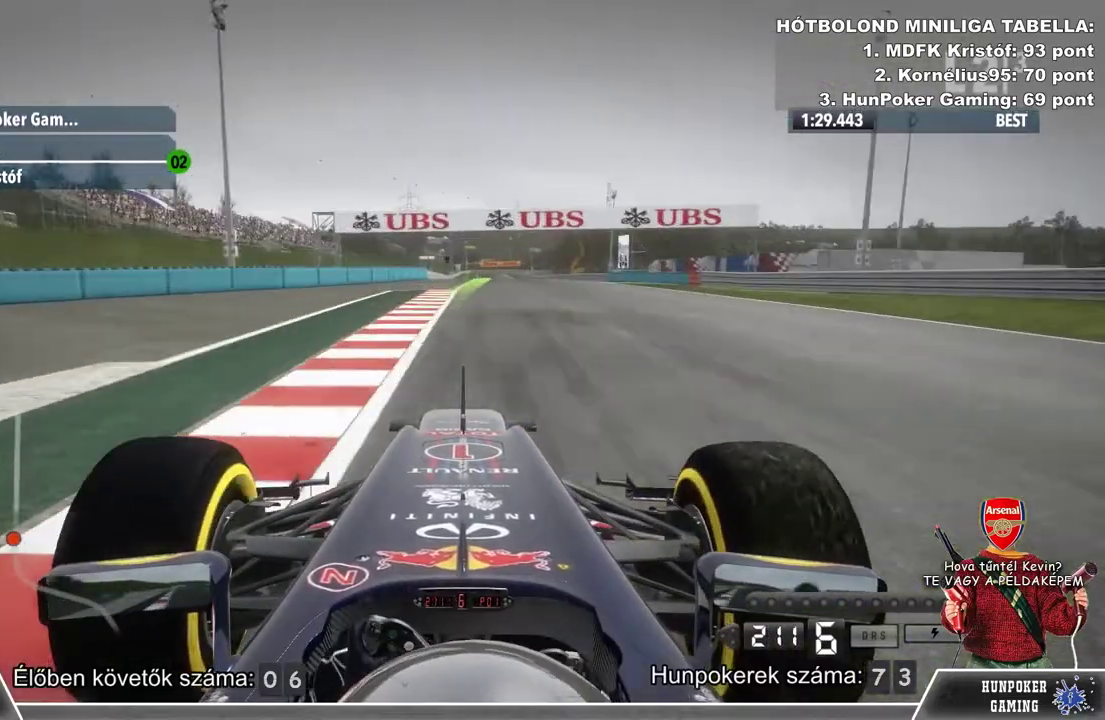
{"buttons": ["R2"], "left_stick": "center", "right_stick": "center", "events": [[200, "left_stick", "center"]]}
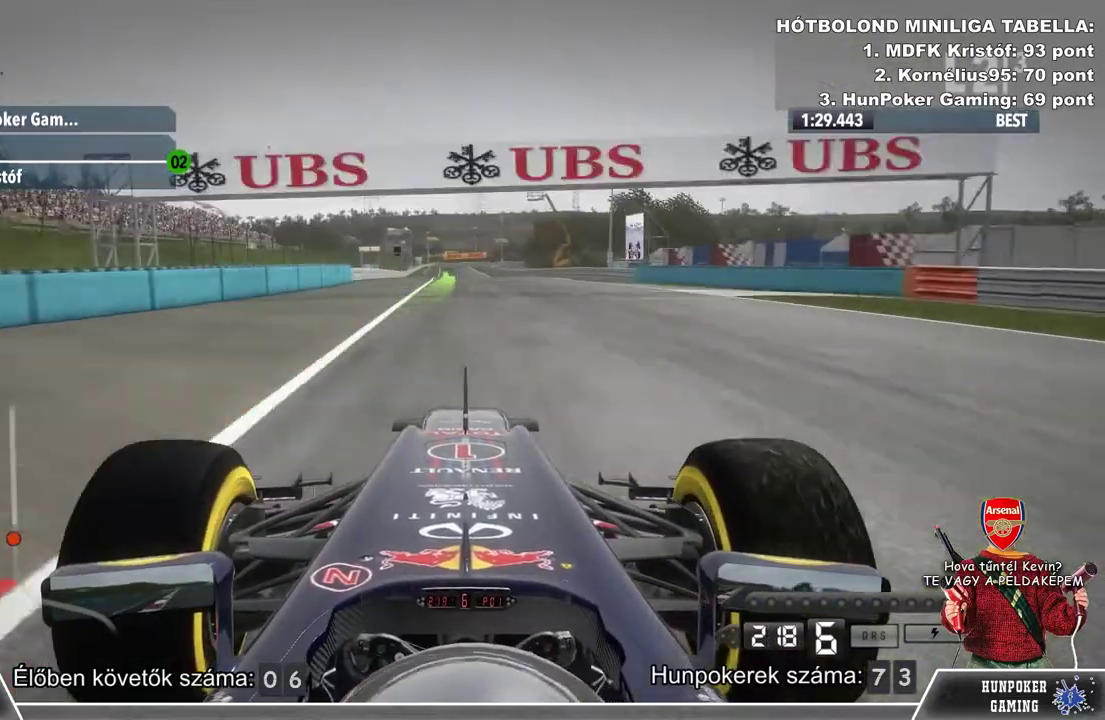
{"buttons": ["R2"], "left_stick": "center", "right_stick": "center", "events": []}
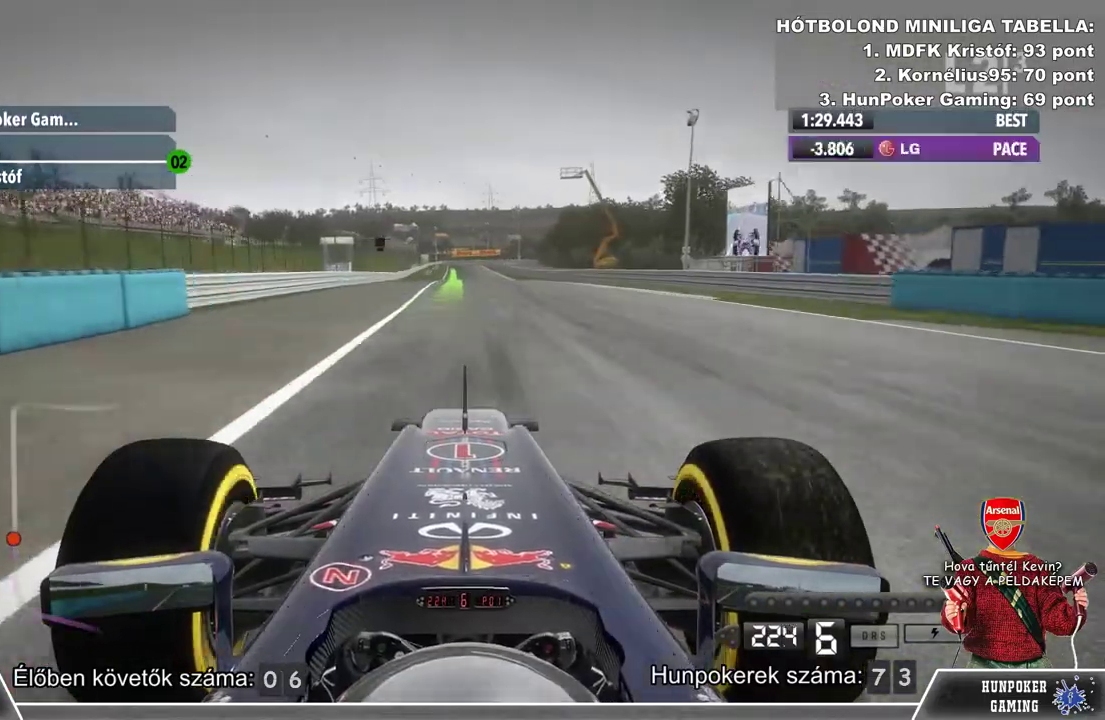
{"buttons": ["R2"], "left_stick": "center", "right_stick": "center", "events": []}
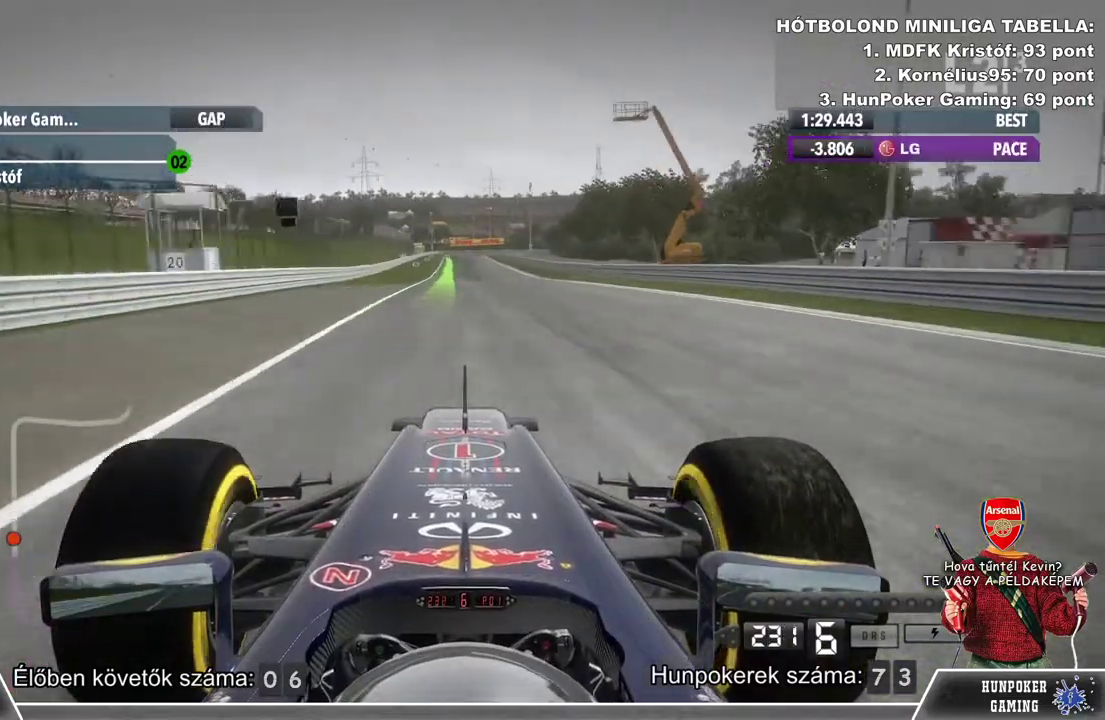
{"buttons": ["R2"], "left_stick": "center", "right_stick": "center", "events": []}
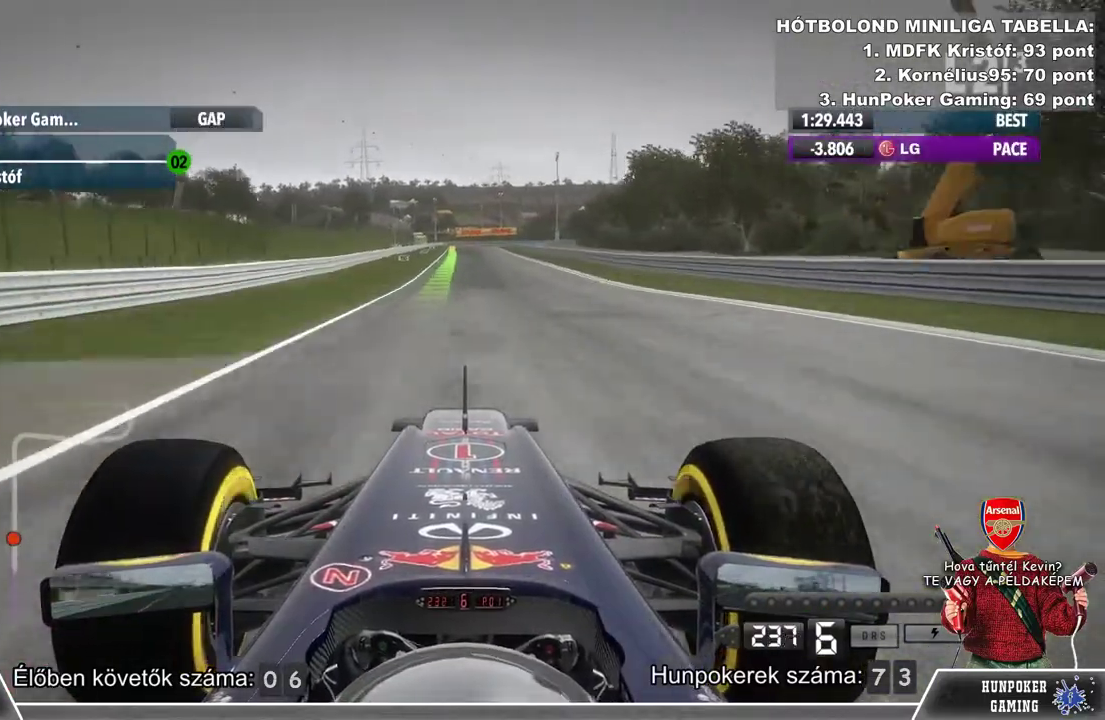
{"buttons": ["R2"], "left_stick": "center", "right_stick": "center", "events": [[100, "left_stick", "left"], [200, "left_stick", "center"]]}
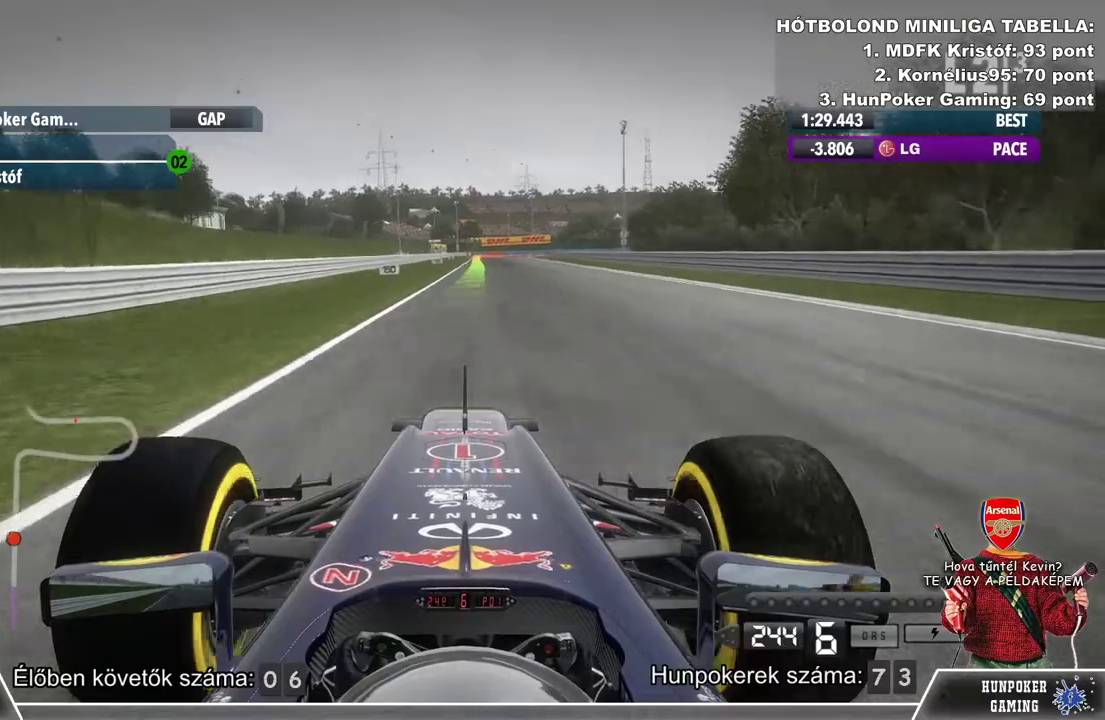
{"buttons": ["R2"], "left_stick": "center", "right_stick": "center", "events": []}
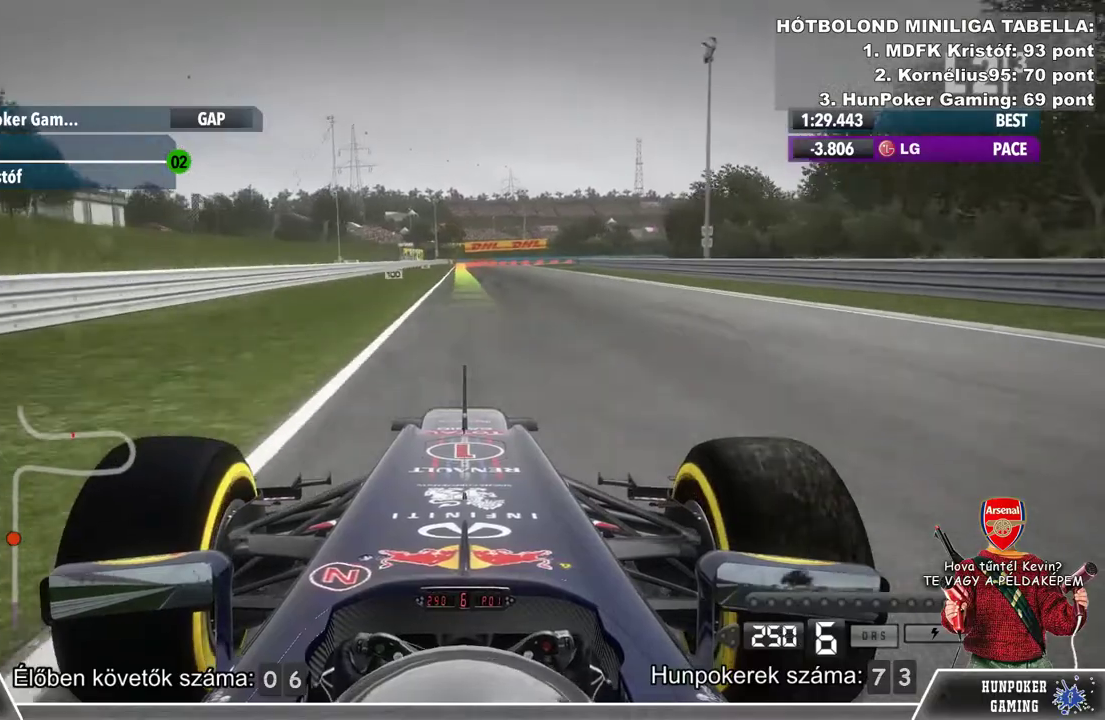
{"buttons": ["R2"], "left_stick": "center", "right_stick": "center", "events": []}
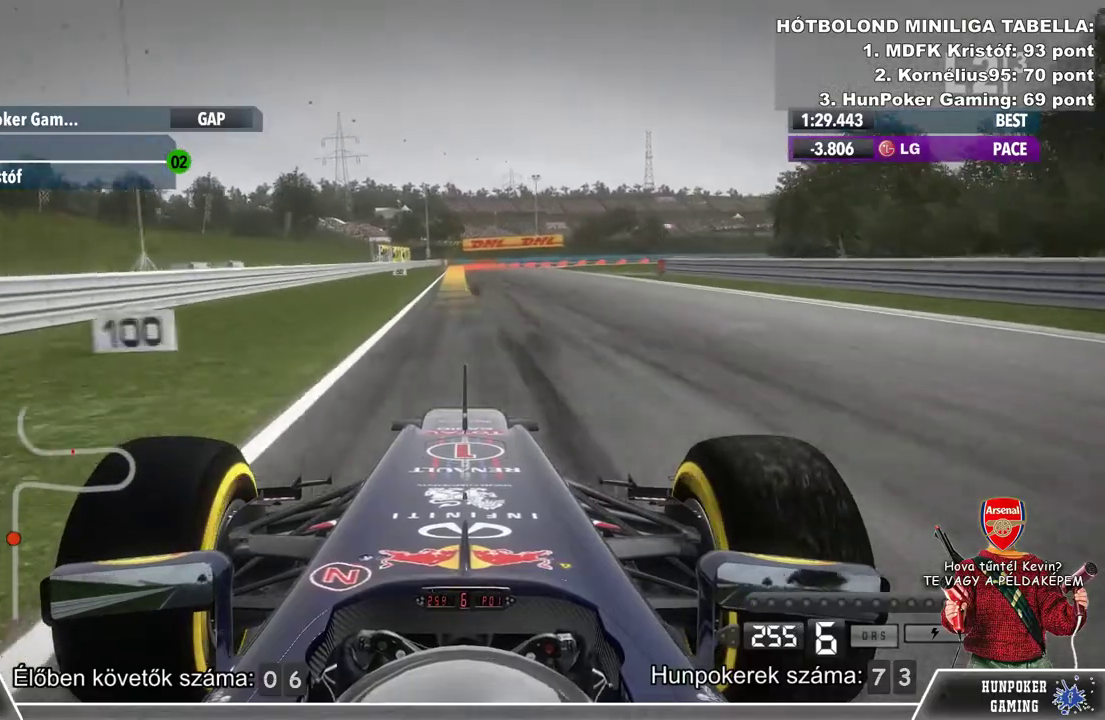
{"buttons": ["L2"], "left_stick": "center", "right_stick": "center", "events": [[33, "L2", "down"], [100, "R2", "up"]]}
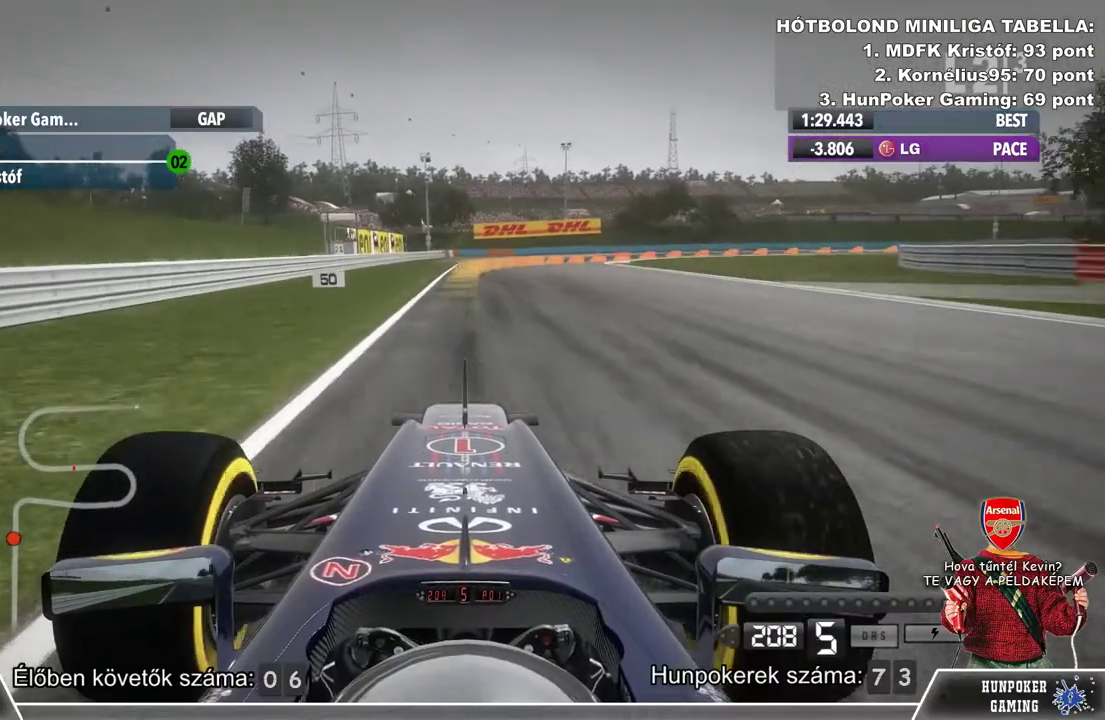
{"buttons": ["L2"], "left_stick": "center", "right_stick": "center", "events": []}
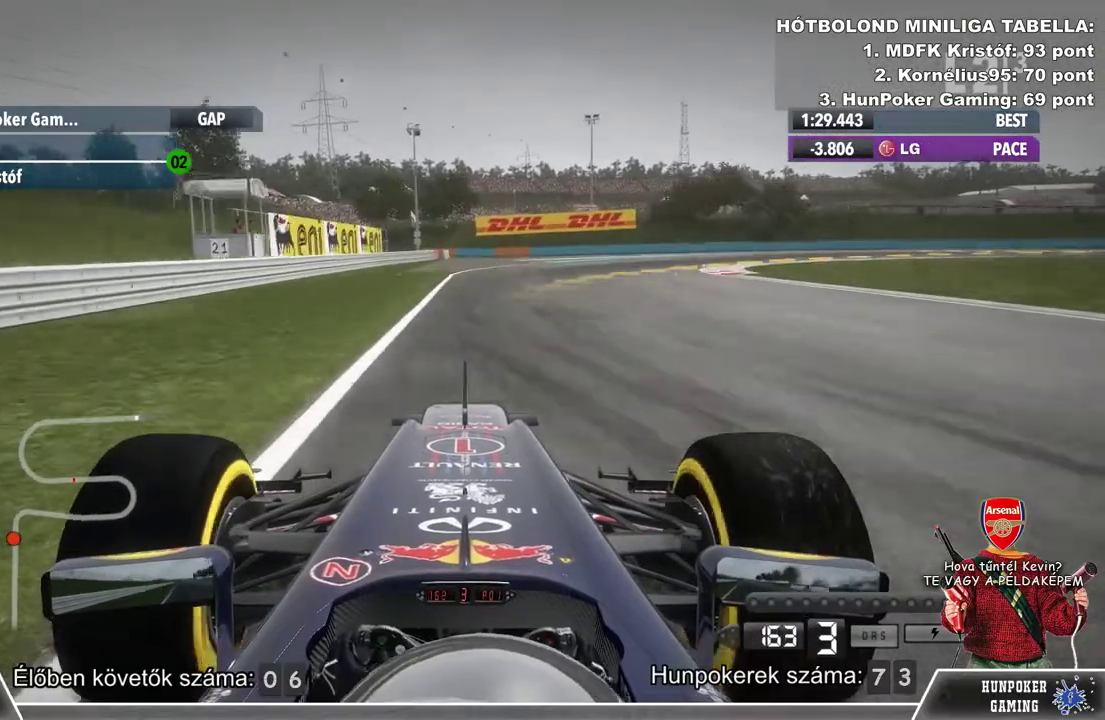
{"buttons": [], "left_stick": "right", "right_stick": "center", "events": [[67, "left_stick", "right"], [500, "L2", "up"]]}
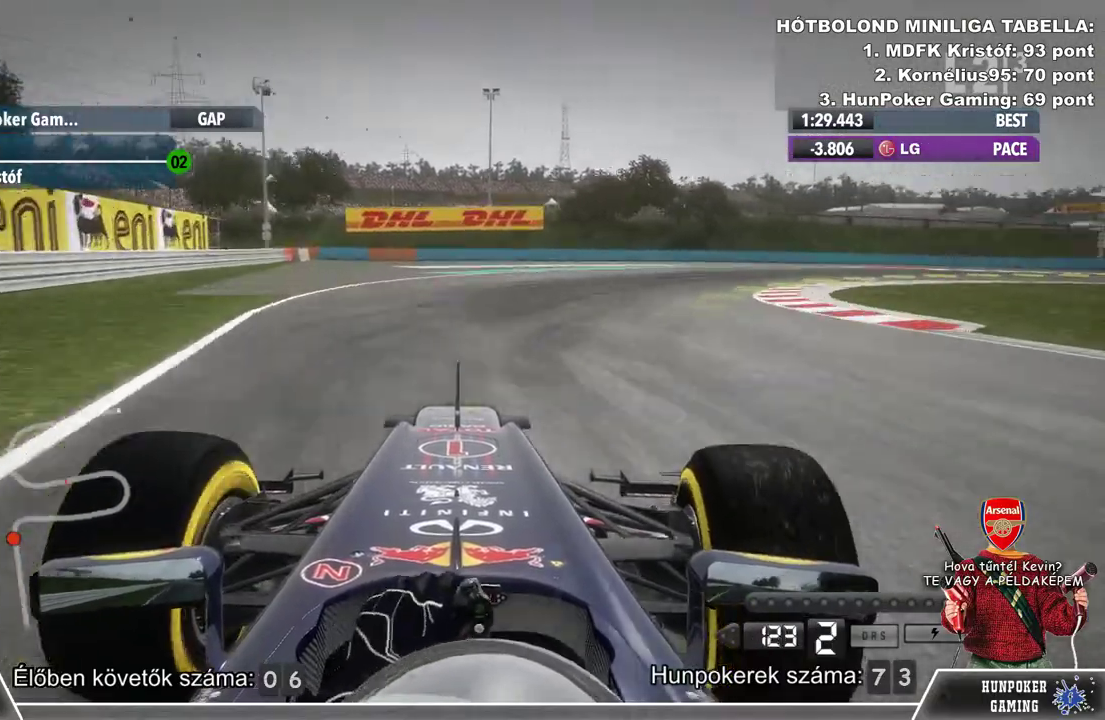
{"buttons": [], "left_stick": "right", "right_stick": "center", "events": []}
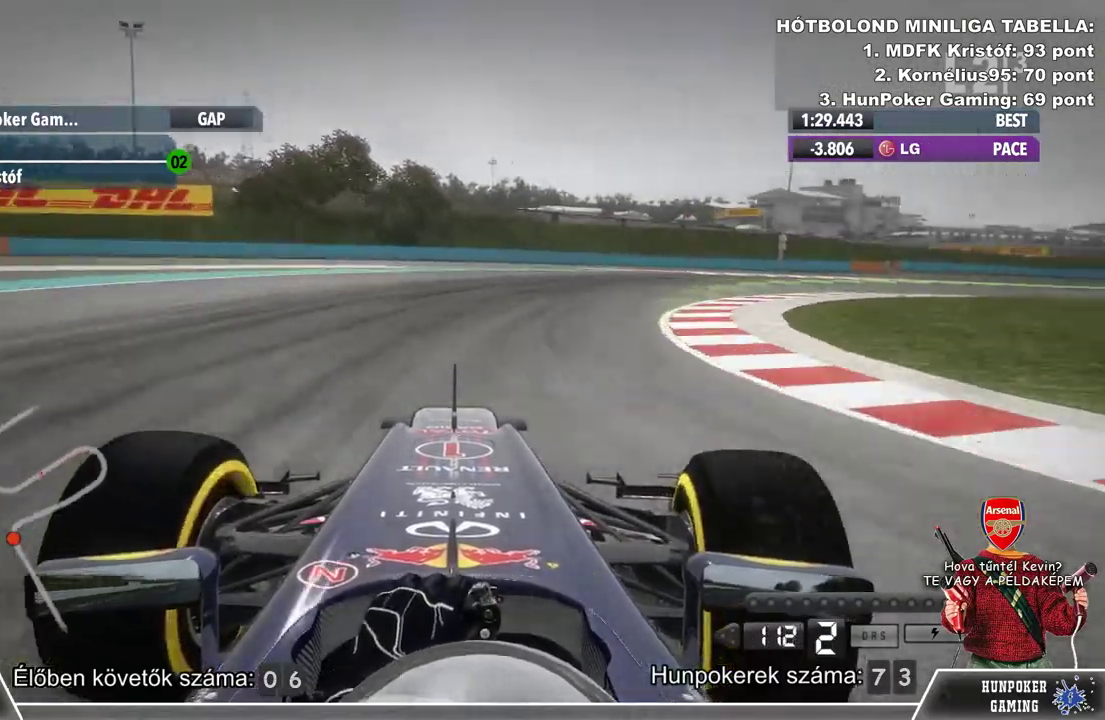
{"buttons": ["R2"], "left_stick": "right", "right_stick": "center", "events": [[200, "R2", "down"]]}
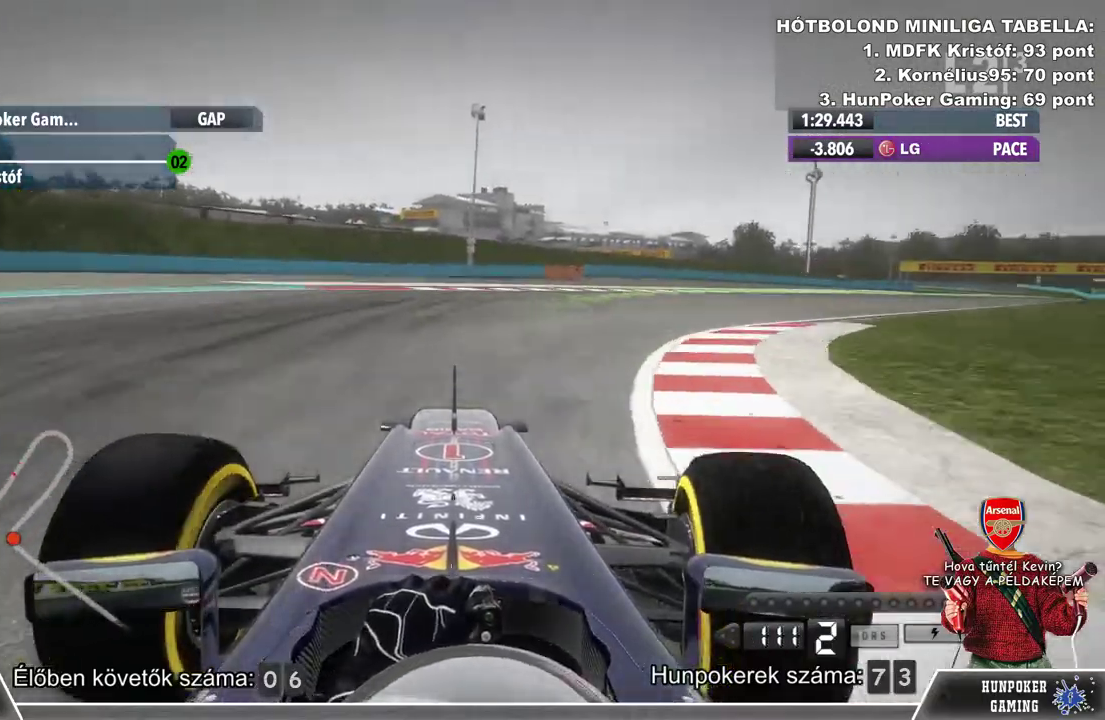
{"buttons": ["R2"], "left_stick": "right", "right_stick": "center", "events": []}
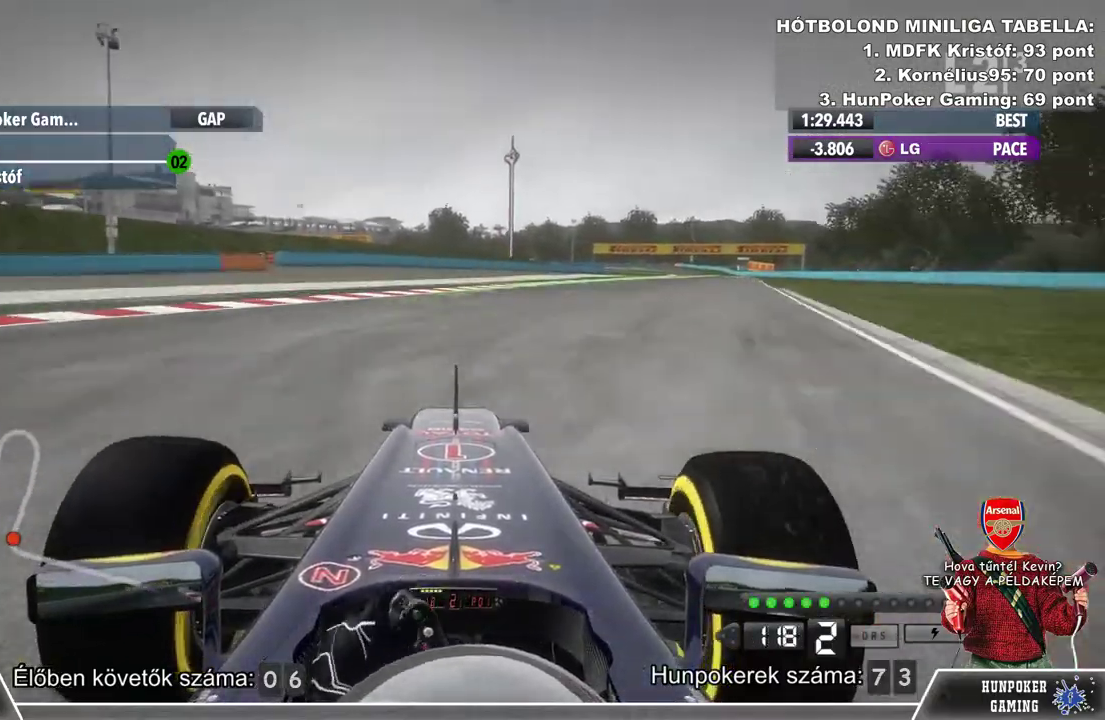
{"buttons": ["R2"], "left_stick": "right", "right_stick": "center", "events": [[333, "left_stick", "center"], [467, "left_stick", "right"]]}
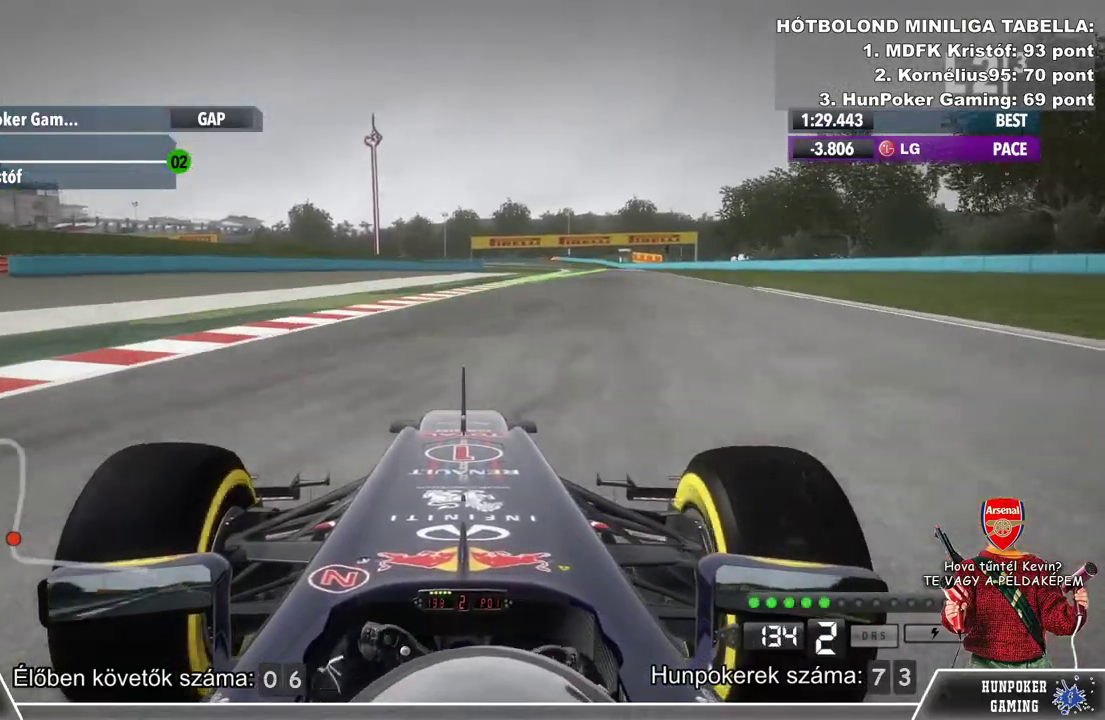
{"buttons": ["R2"], "left_stick": "center", "right_stick": "center", "events": [[200, "left_stick", "center"], [333, "left_stick", "right"], [500, "left_stick", "center"]]}
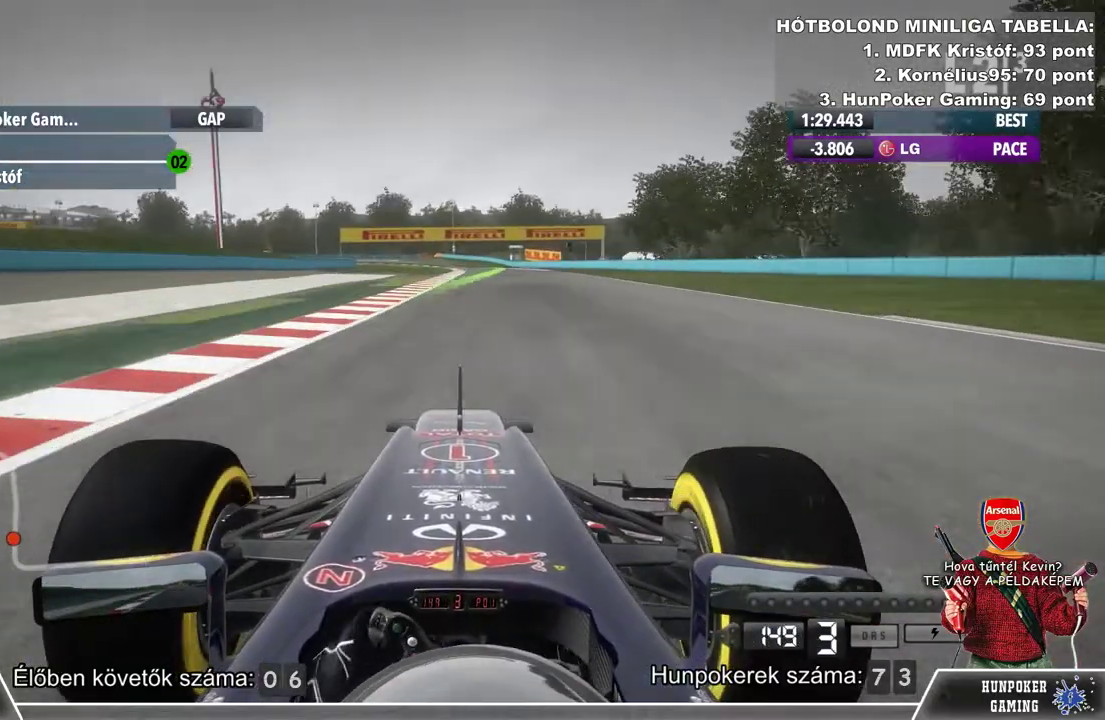
{"buttons": ["R2"], "left_stick": "center", "right_stick": "center", "events": [[133, "left_stick", "right"], [300, "left_stick", "center"]]}
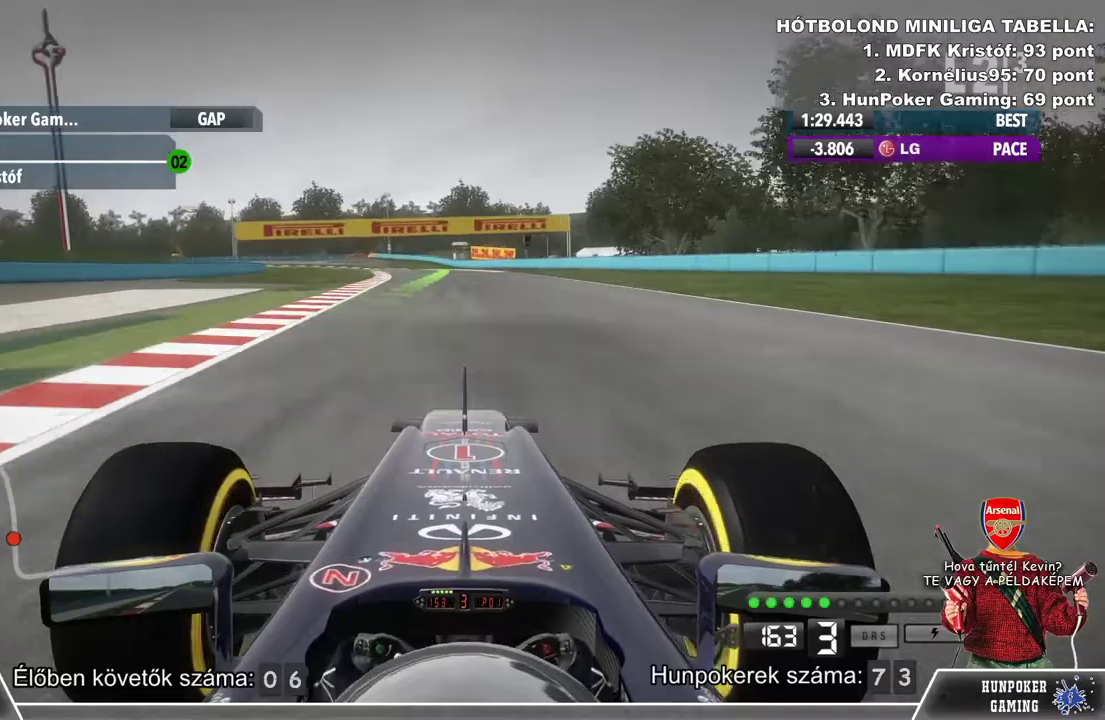
{"buttons": ["R2"], "left_stick": "center", "right_stick": "center", "events": []}
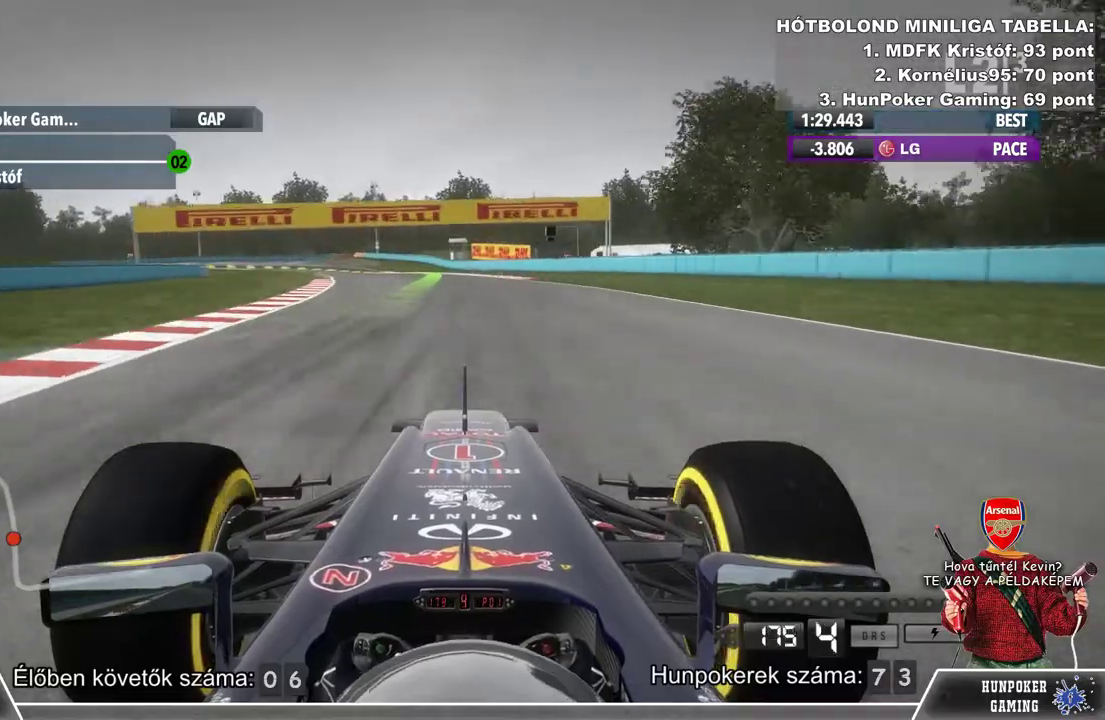
{"buttons": ["R2"], "left_stick": "center", "right_stick": "center", "events": []}
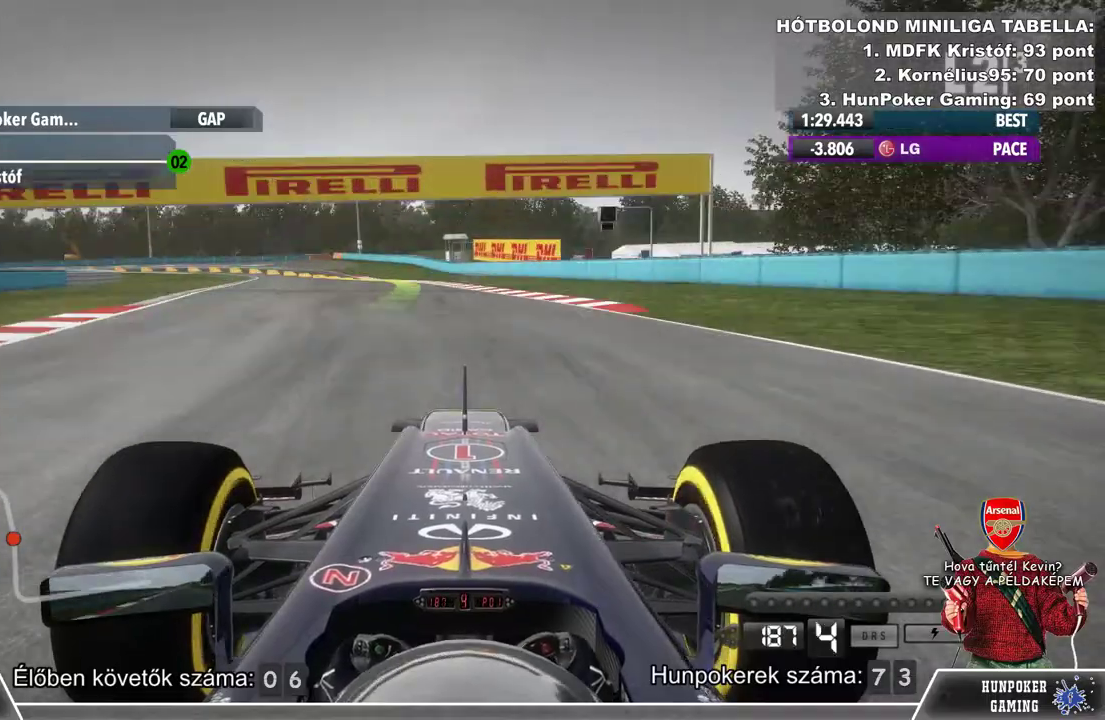
{"buttons": ["R2"], "left_stick": "center", "right_stick": "center", "events": [[100, "left_stick", "left"], [333, "left_stick", "center"]]}
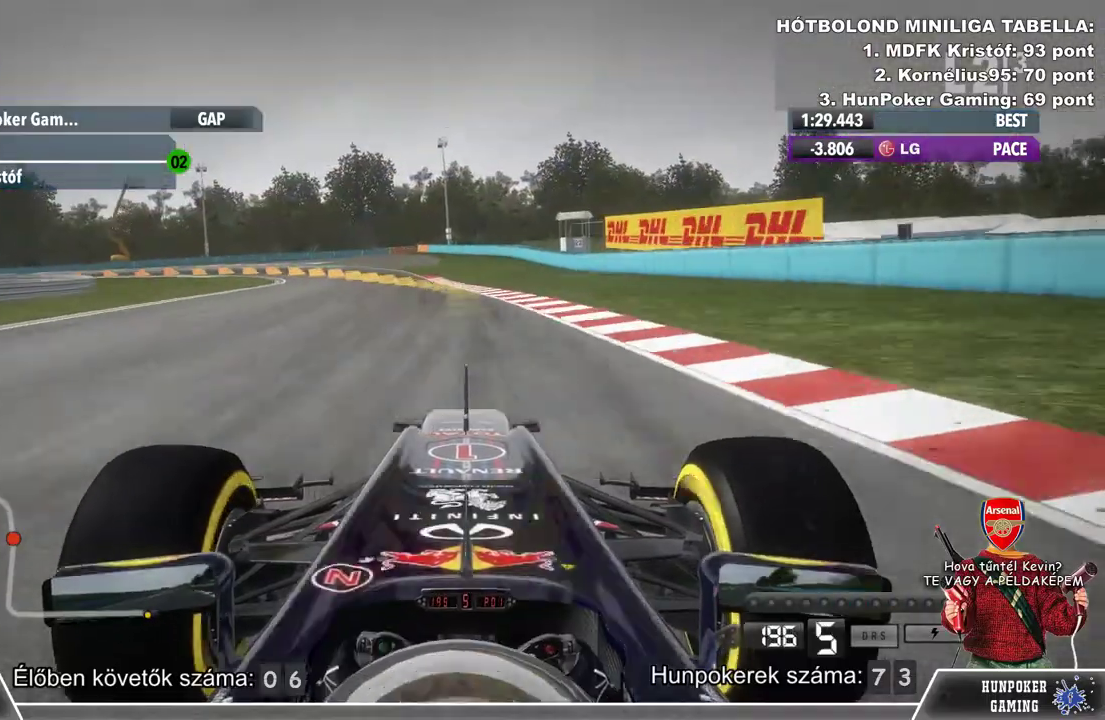
{"buttons": ["L2"], "left_stick": "left", "right_stick": "center", "events": [[33, "L2", "down"], [100, "R2", "up"], [100, "left_stick", "left"], [300, "left_stick", "center"], [433, "left_stick", "left"]]}